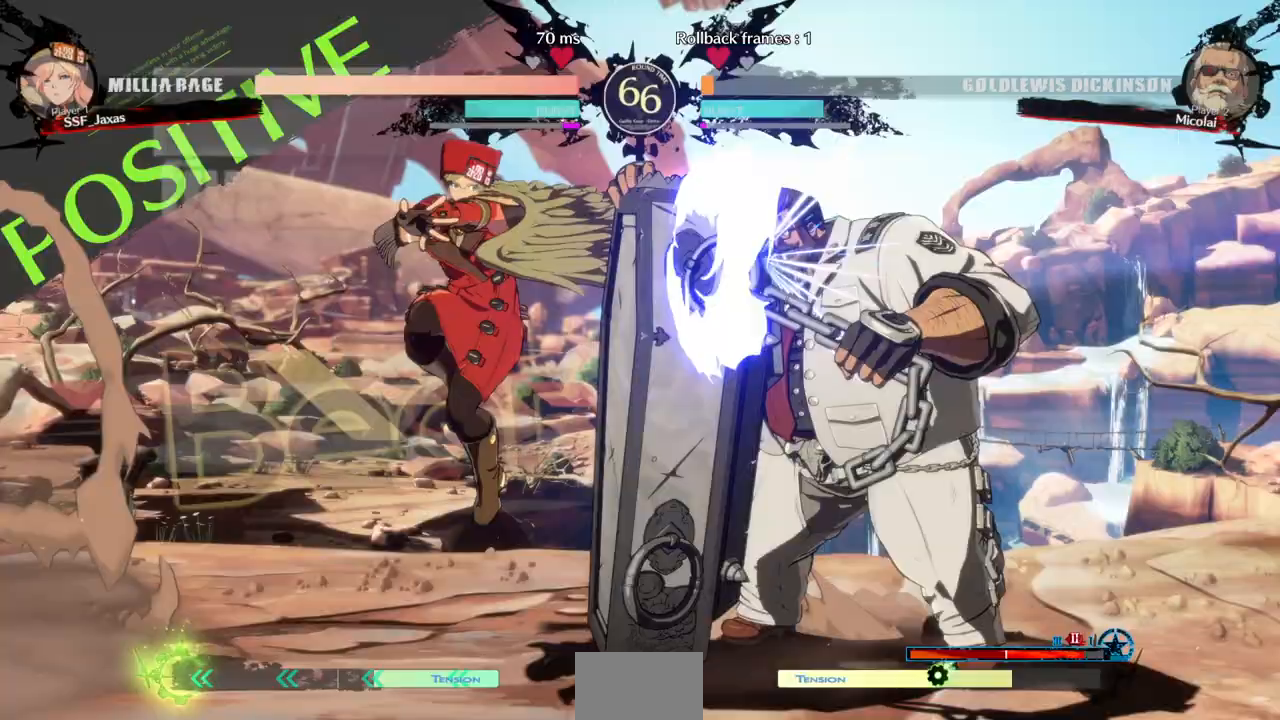
Gameplay with a controller (arcade stick); each line is a JSON object with the inputs held at the frame after it (dt_ms = milliseconds from this image to that frame). "events" lists button and stick changes between this image and that frame as [ms after this image, input, new state], when the widget could be followed in between. Not read: L3 R3 SELECT START.
{"dt_ms": 500, "buttons": ["DPAD_LEFT"], "events": [[433, "DPAD_DOWN", "up"]]}
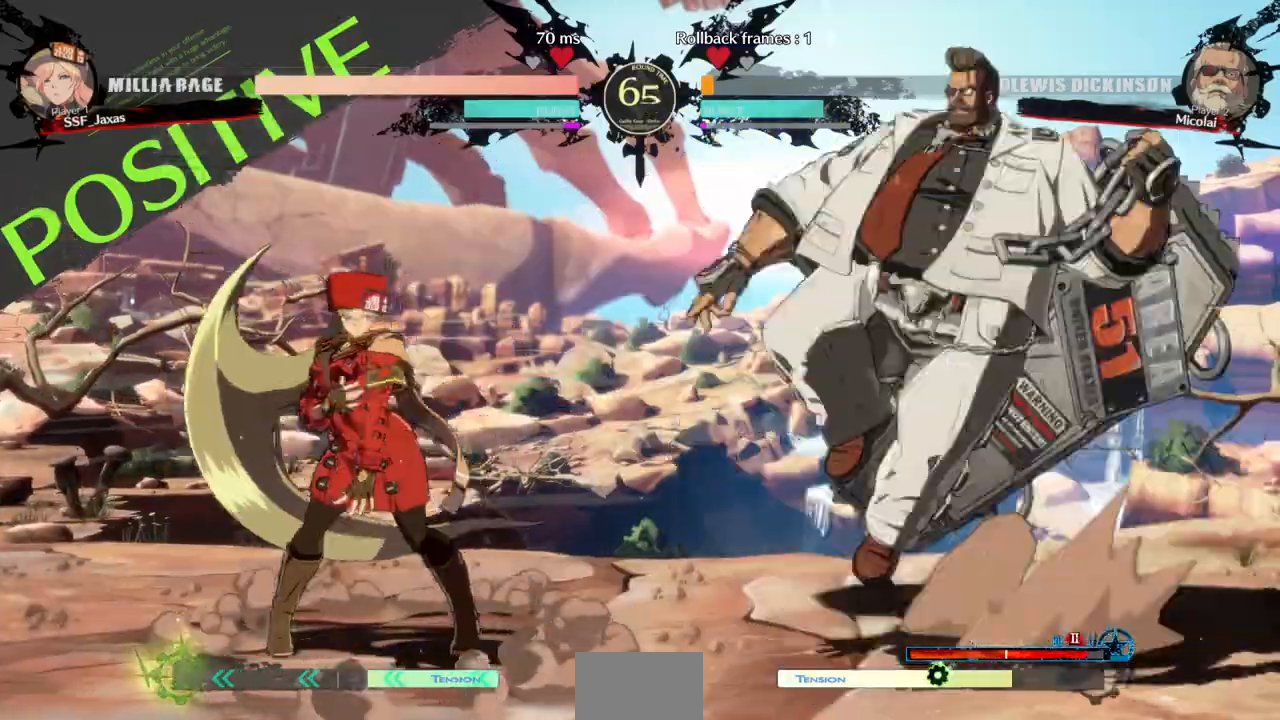
{"dt_ms": 500, "buttons": ["TRIANGLE", "DPAD_RIGHT"], "events": [[367, "DPAD_DOWN", "down"], [400, "DPAD_LEFT", "up"], [433, "DPAD_RIGHT", "down"], [467, "DPAD_DOWN", "up"], [500, "TRIANGLE", "down"]]}
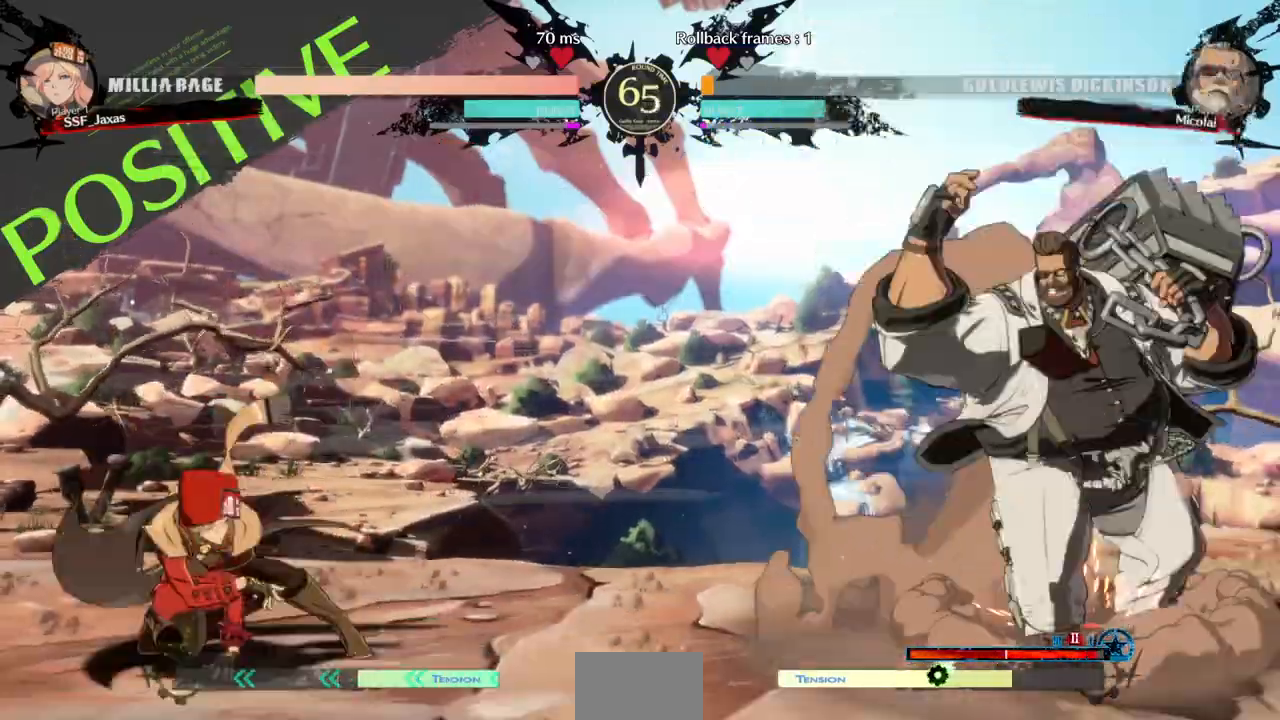
{"dt_ms": 500, "buttons": ["DPAD_LEFT"], "events": [[67, "DPAD_LEFT", "down"], [67, "DPAD_RIGHT", "up"], [100, "TRIANGLE", "up"]]}
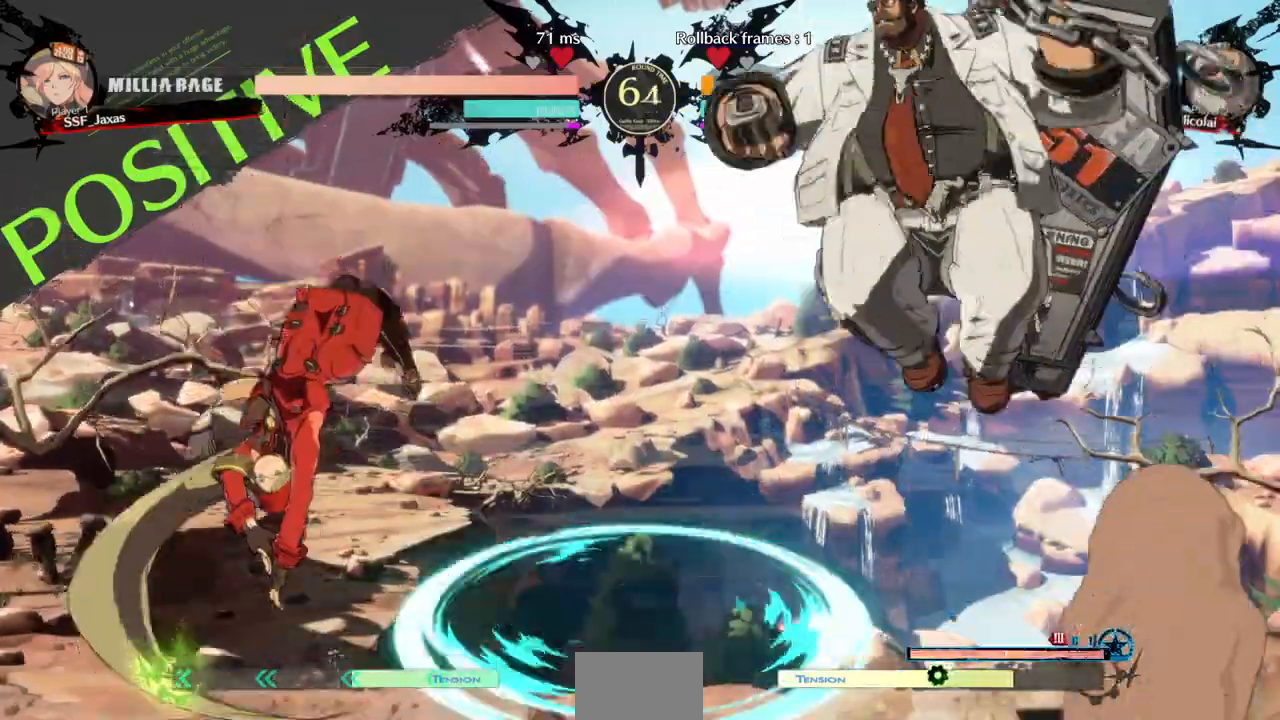
{"dt_ms": 500, "buttons": ["DPAD_LEFT"]}
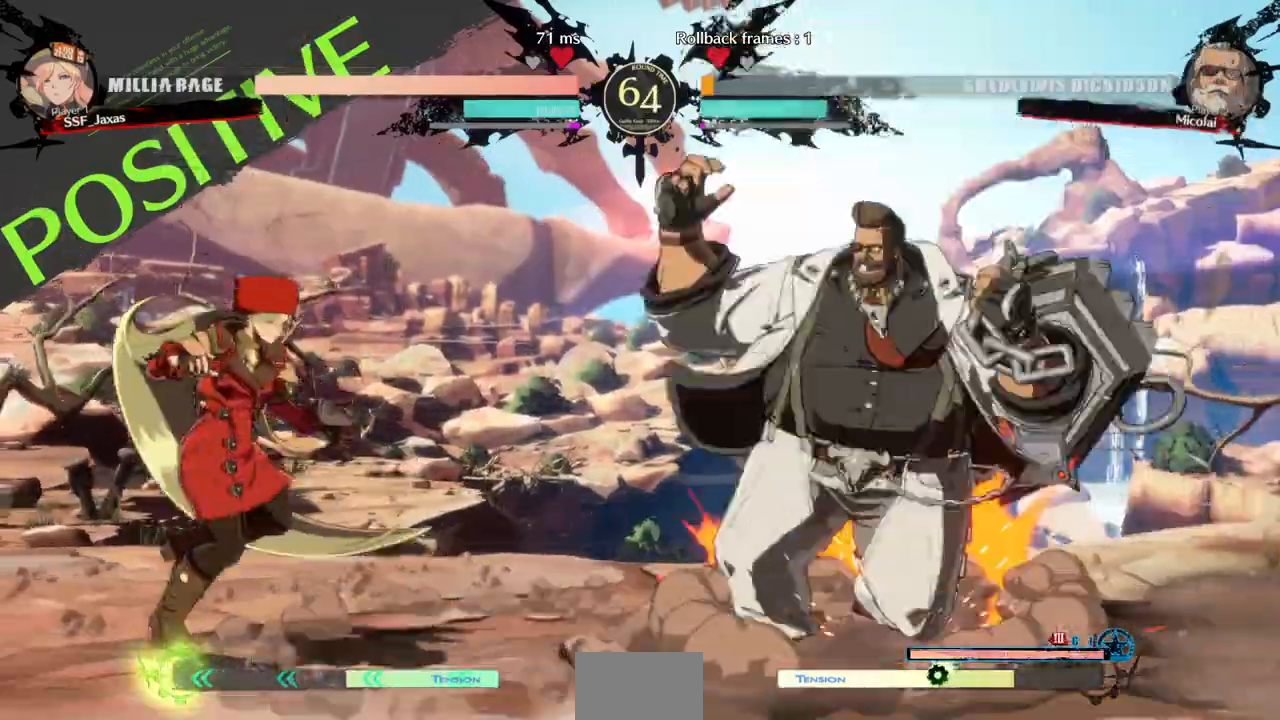
{"dt_ms": 500, "buttons": ["DPAD_LEFT"], "events": [[233, "DPAD_LEFT", "up"], [267, "DPAD_RIGHT", "down"], [367, "DPAD_RIGHT", "up"], [400, "DPAD_LEFT", "down"]]}
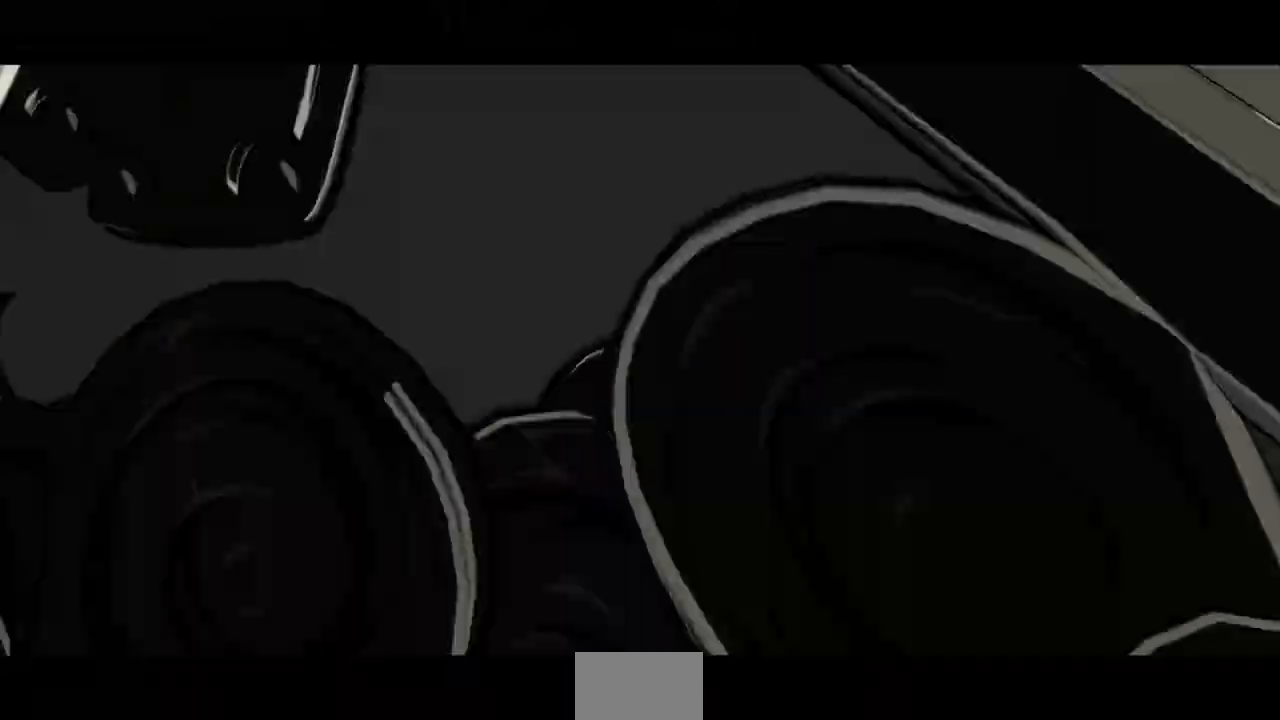
{"dt_ms": 500, "buttons": ["DPAD_LEFT"], "events": []}
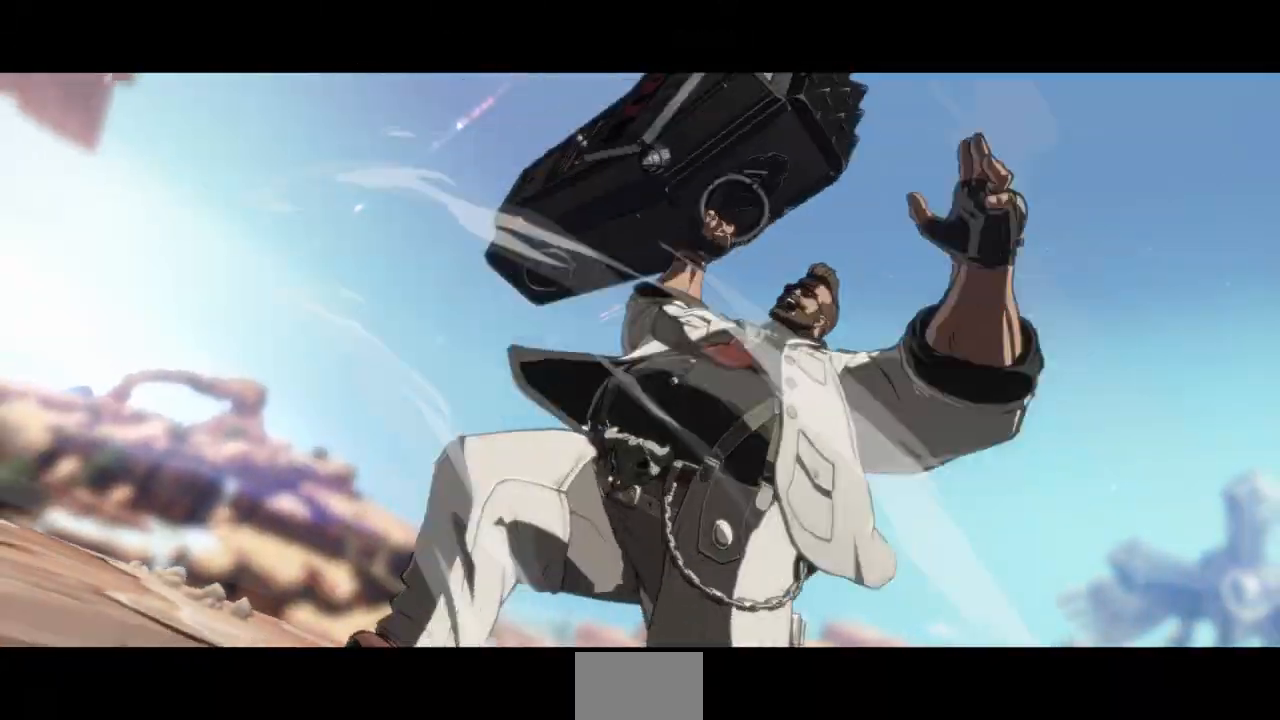
{"dt_ms": 500, "buttons": [], "events": [[433, "DPAD_LEFT", "up"]]}
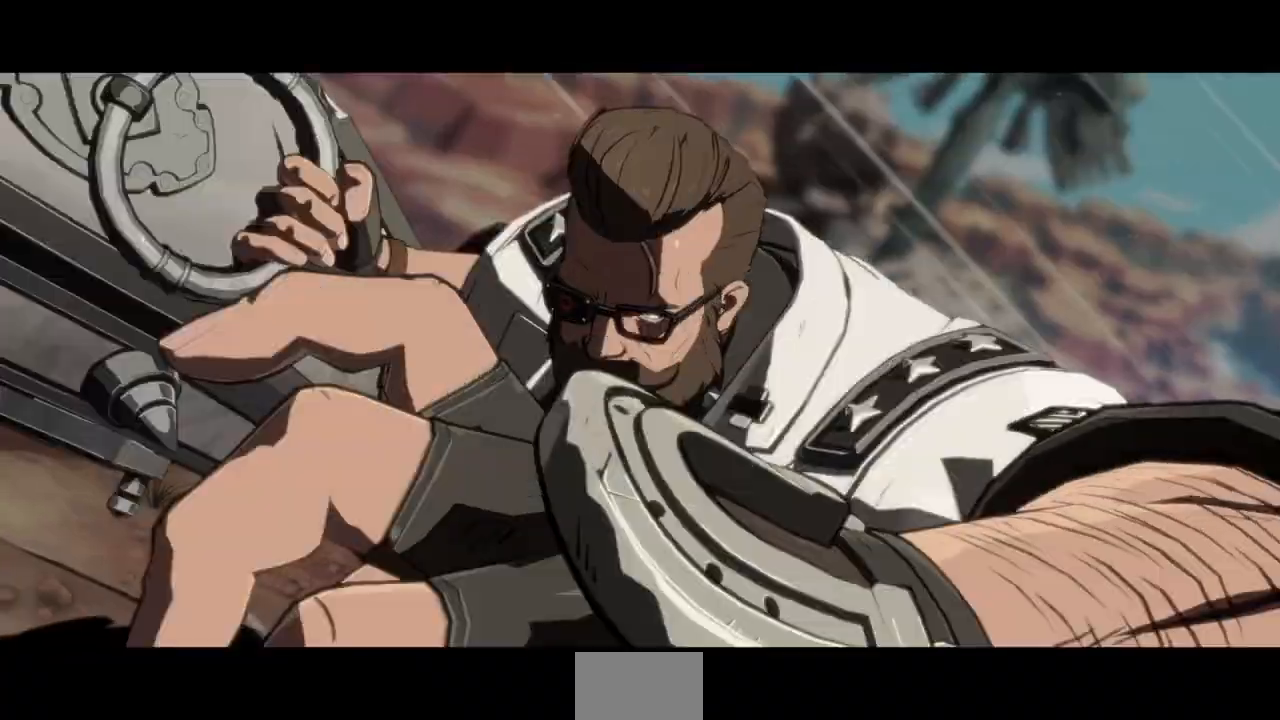
{"dt_ms": 500, "buttons": [], "events": []}
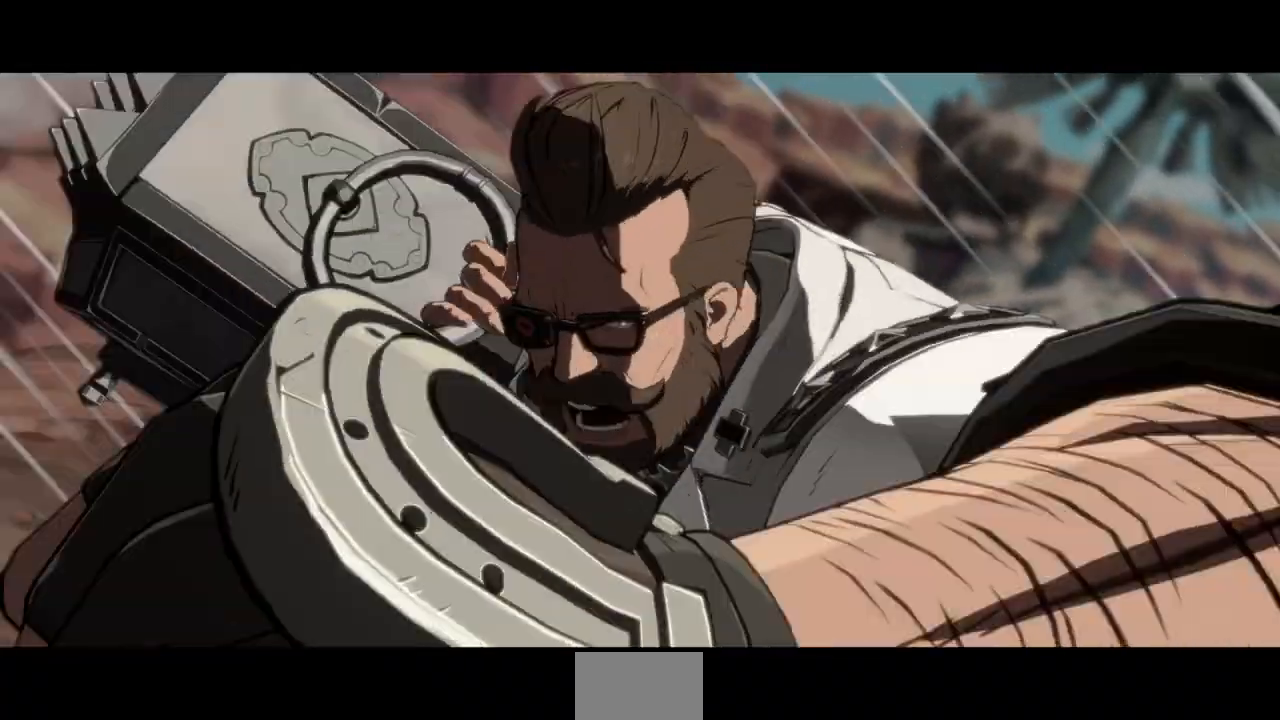
{"dt_ms": 500, "buttons": [], "events": []}
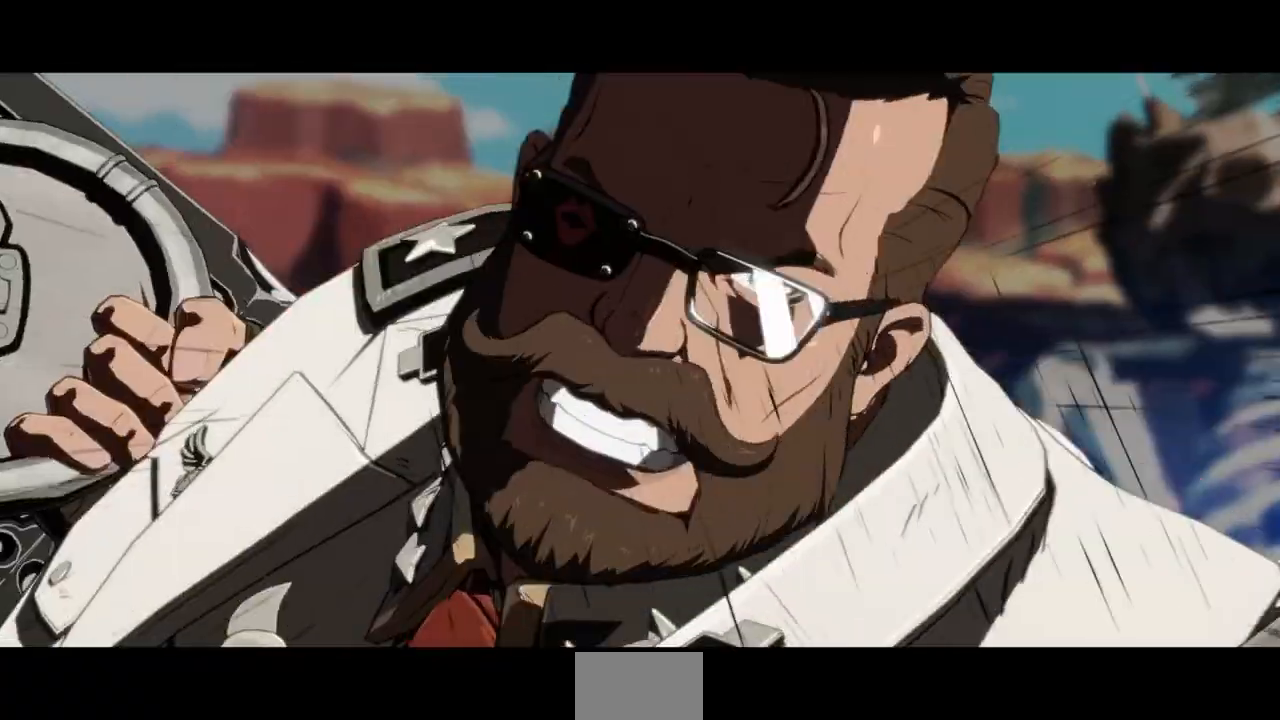
{"dt_ms": 500, "buttons": [], "events": []}
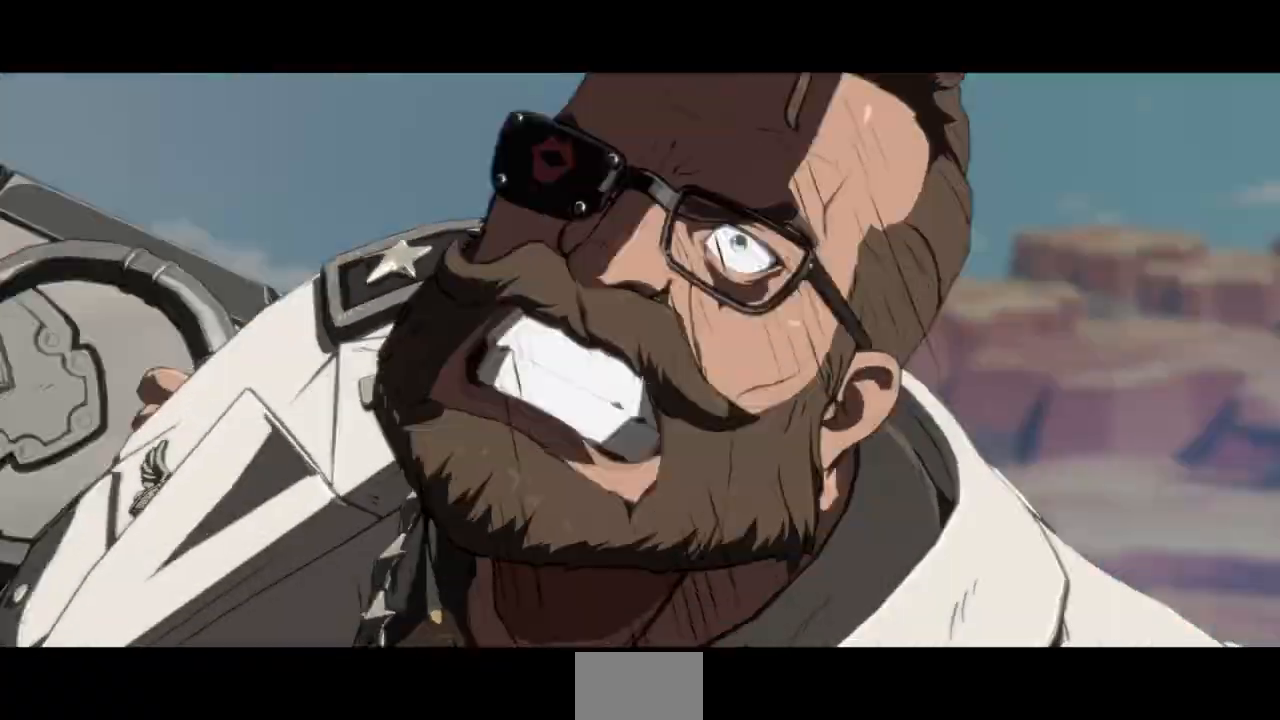
{"dt_ms": 500, "buttons": [], "events": []}
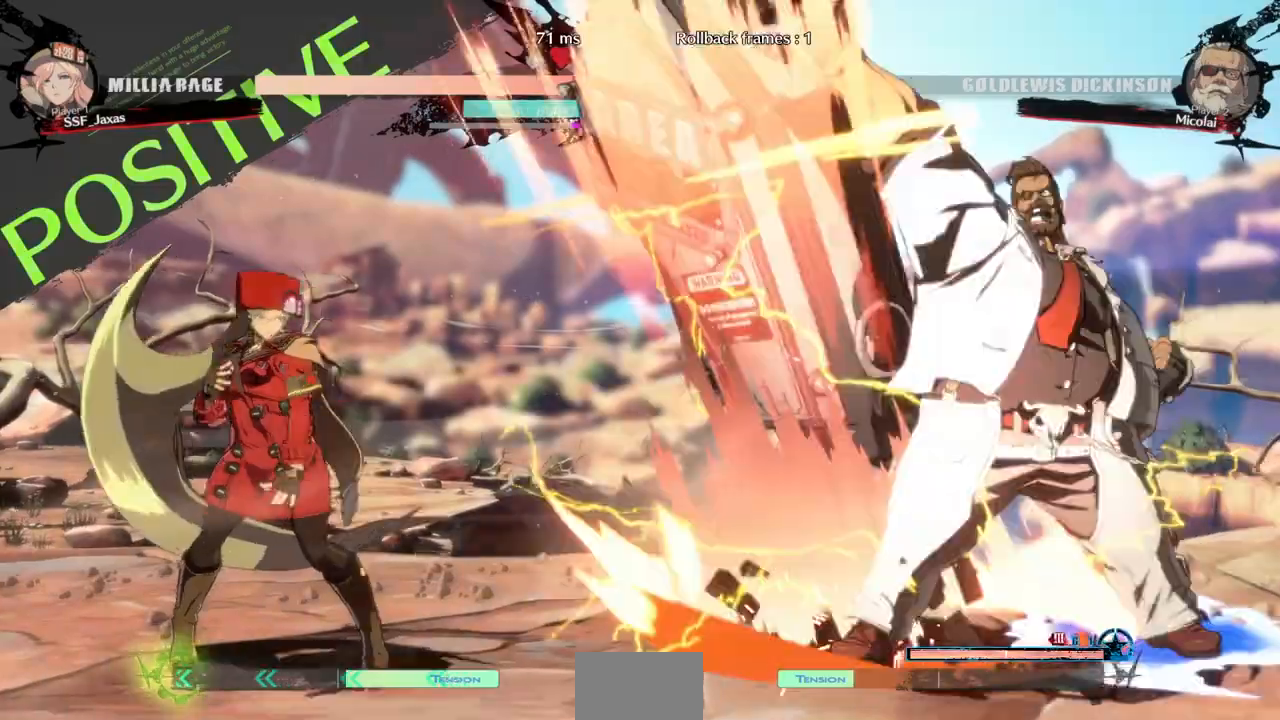
{"dt_ms": 500, "buttons": ["DPAD_LEFT"]}
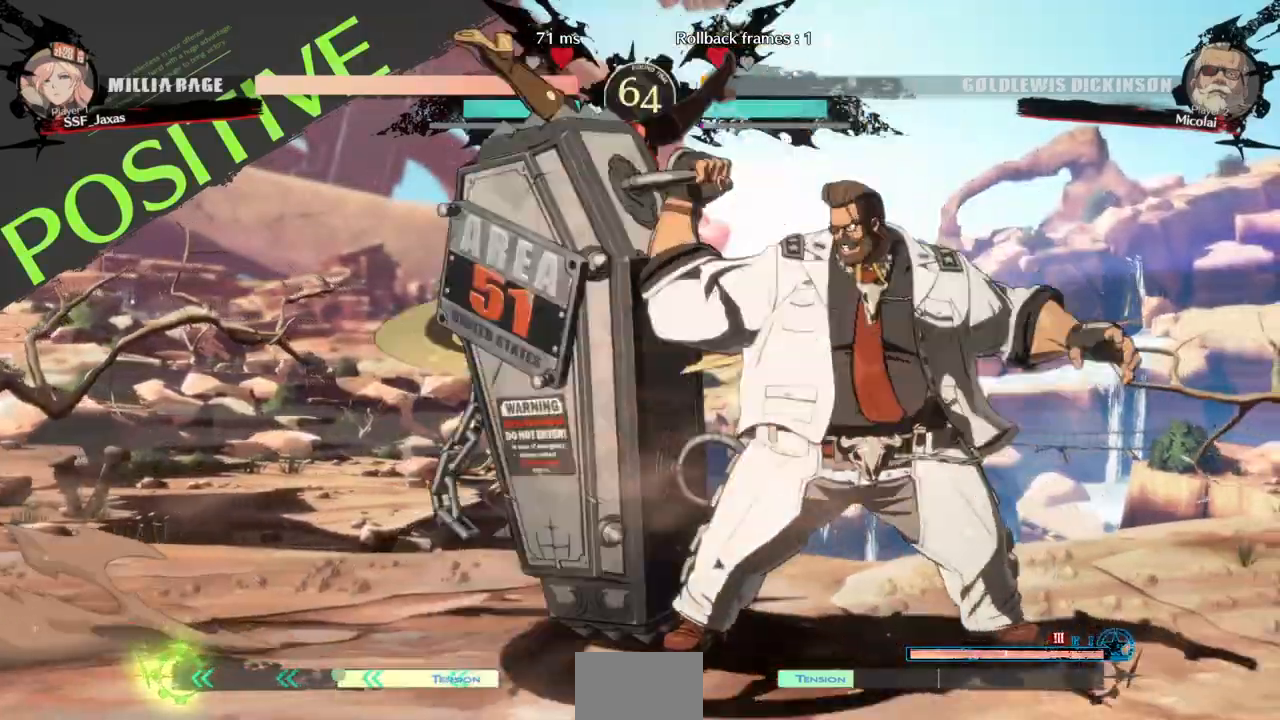
{"dt_ms": 500, "buttons": [], "events": [[367, "DPAD_LEFT", "up"]]}
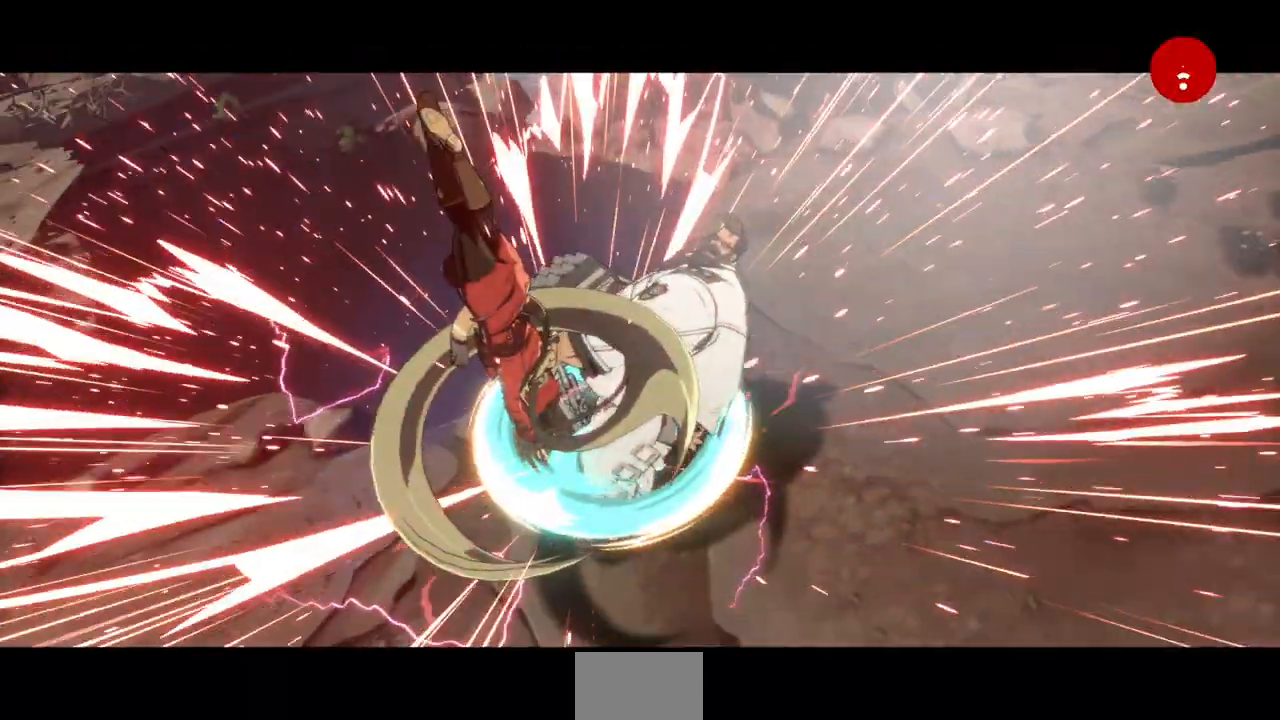
{"dt_ms": 500, "buttons": ["DPAD_LEFT"], "events": [[133, "DPAD_DOWN", "down"], [233, "DPAD_LEFT", "down"], [367, "DPAD_DOWN", "up"]]}
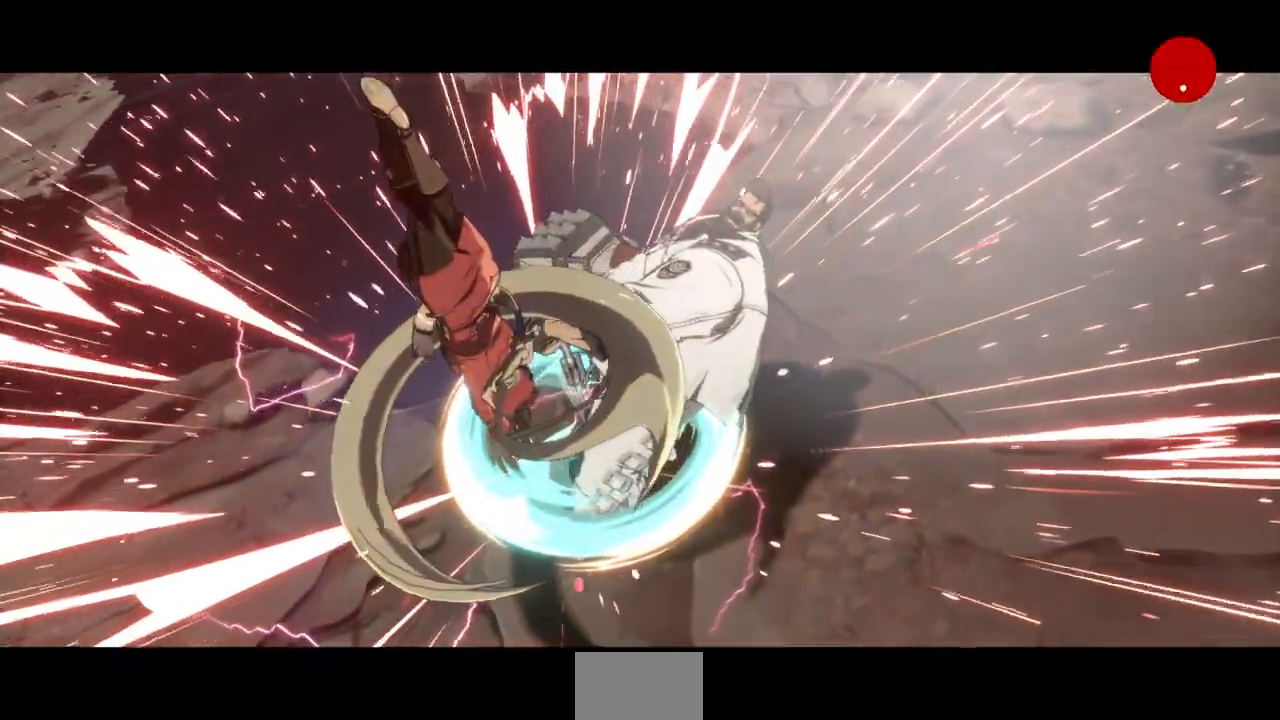
{"dt_ms": 500, "buttons": ["DPAD_LEFT"], "events": []}
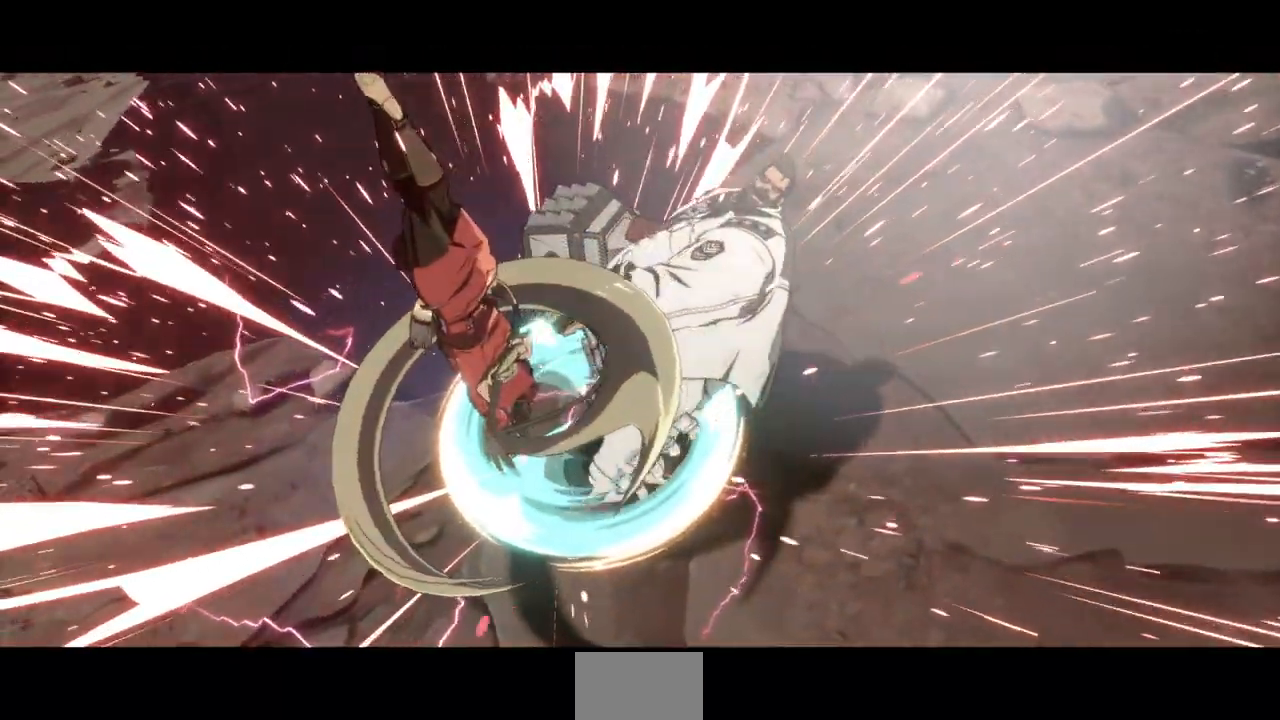
{"dt_ms": 500, "buttons": ["DPAD_LEFT"], "events": [[33, "DPAD_LEFT", "up"], [200, "DPAD_LEFT", "down"]]}
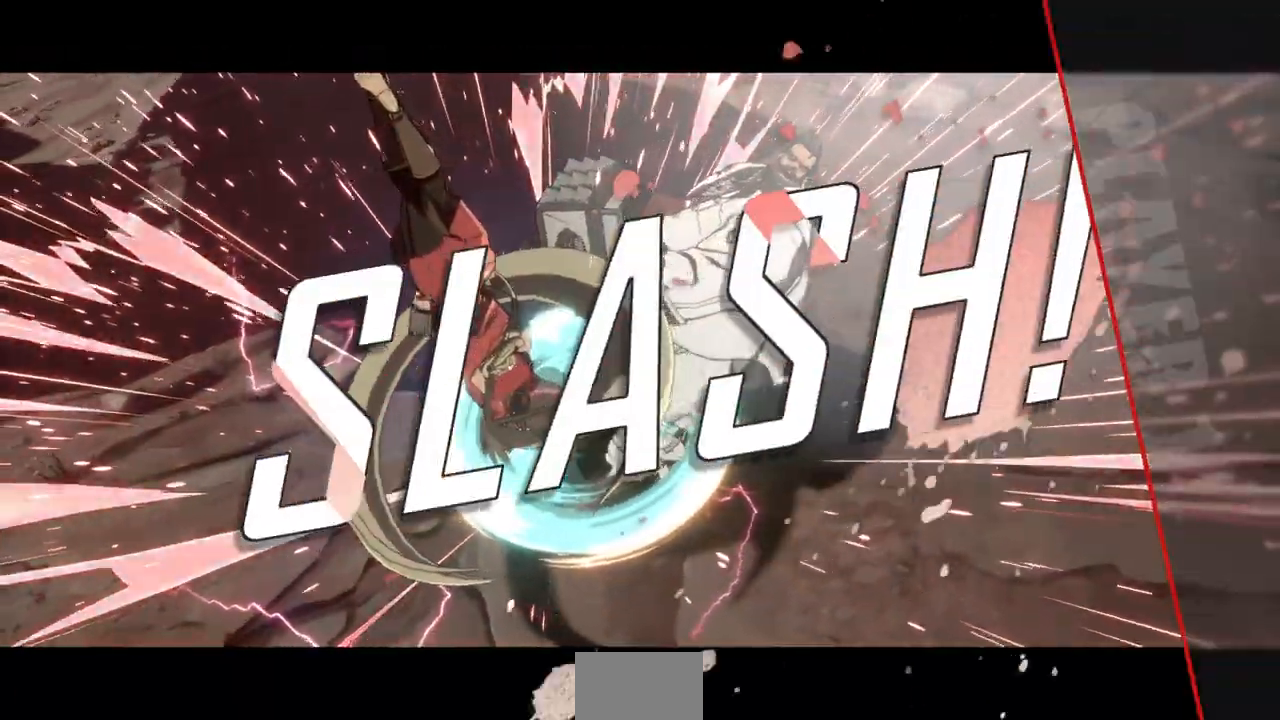
{"dt_ms": 500, "buttons": []}
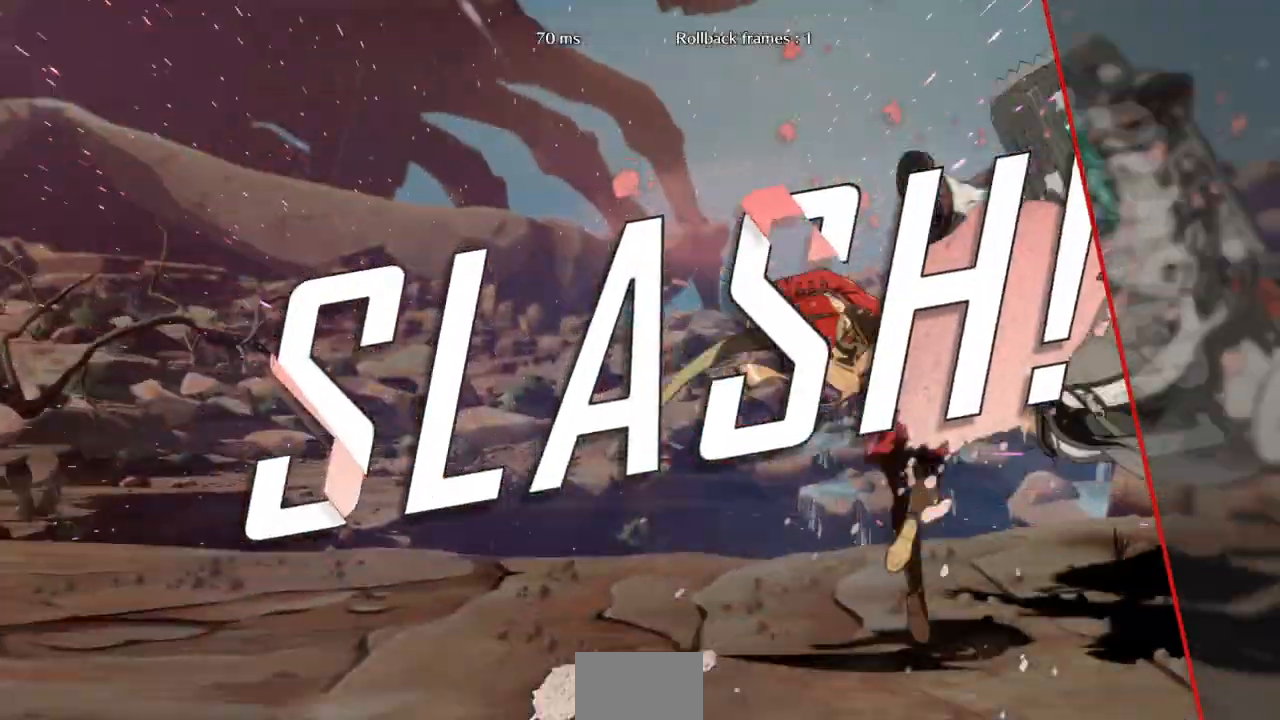
{"dt_ms": 500, "buttons": [], "events": []}
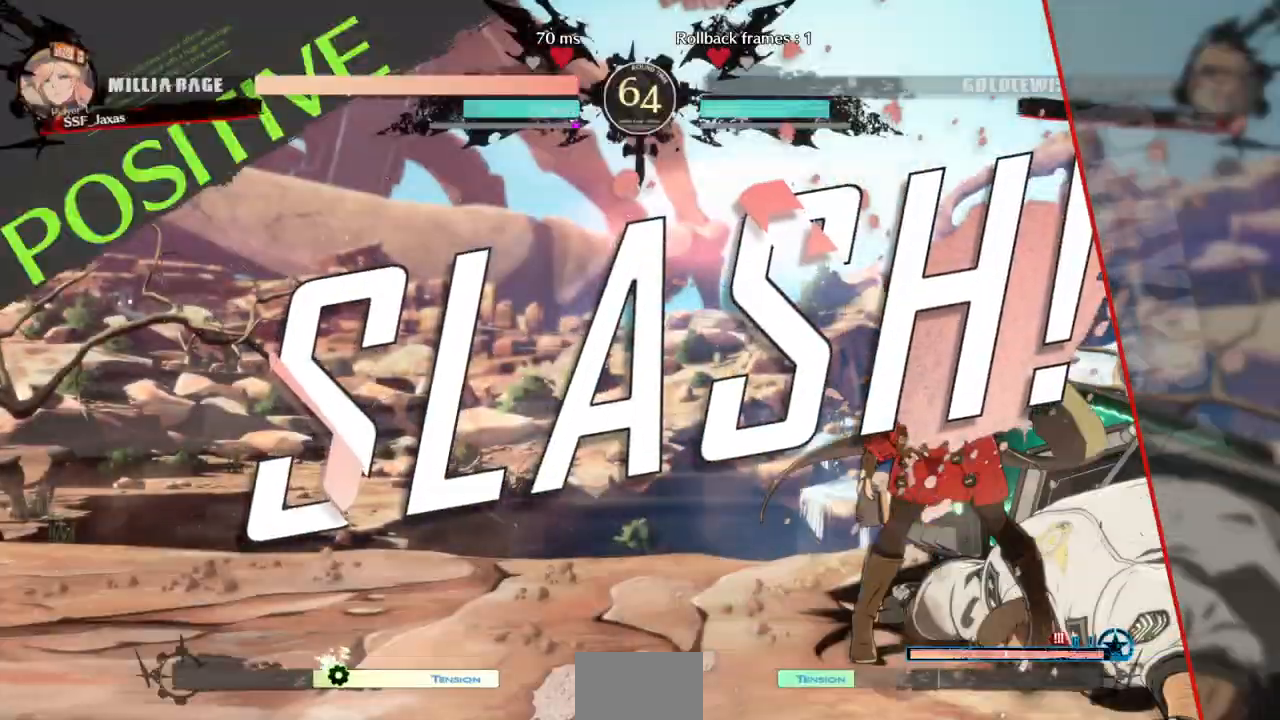
{"dt_ms": 500, "buttons": [], "events": []}
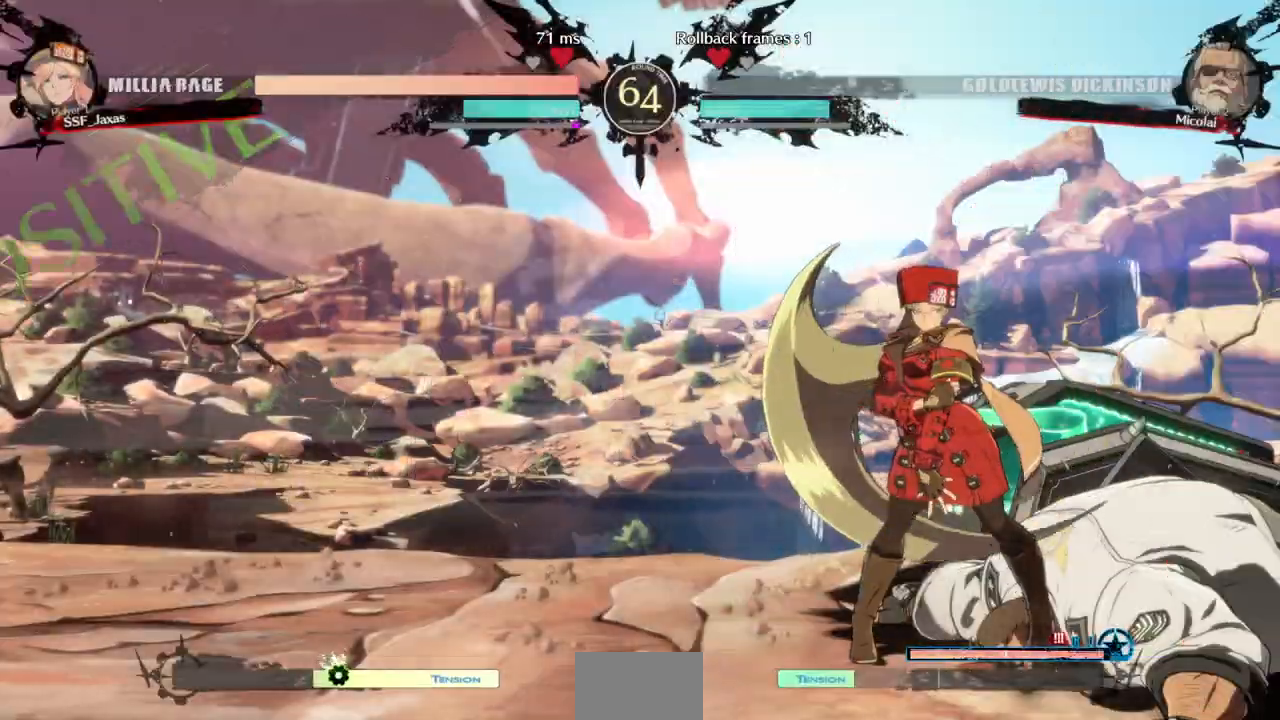
{"dt_ms": 500, "buttons": [], "events": []}
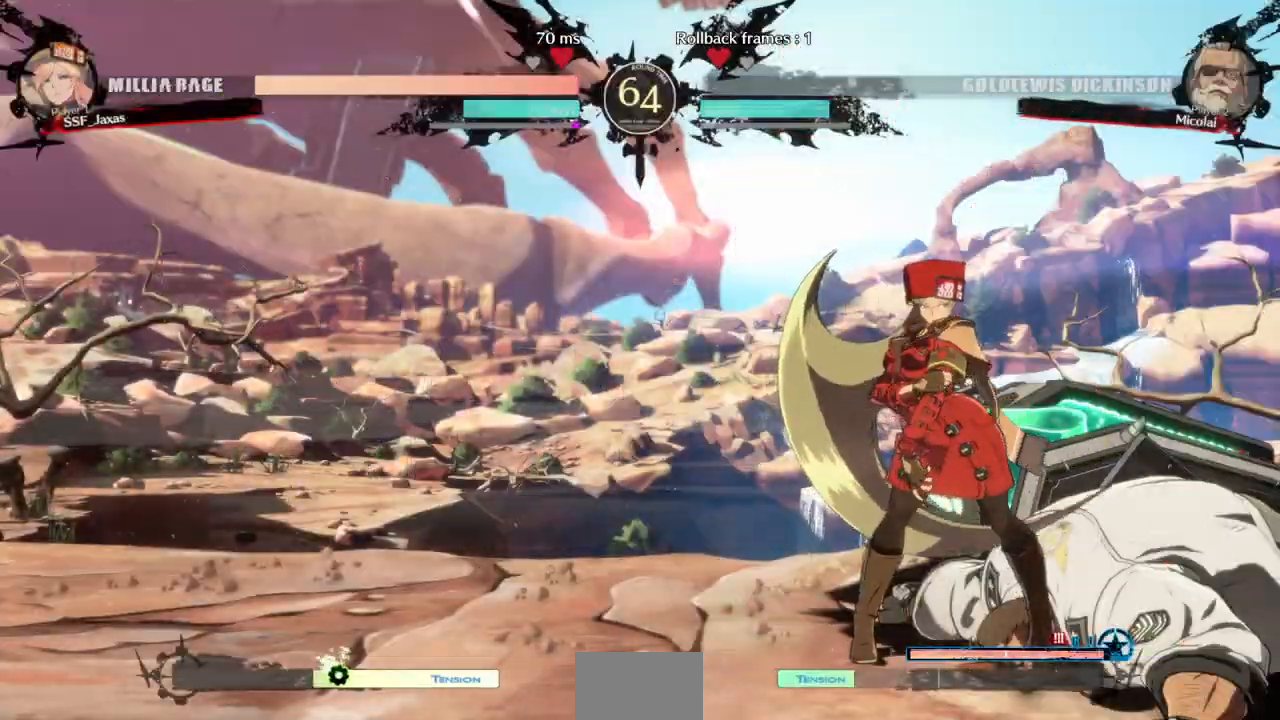
{"dt_ms": 500, "buttons": []}
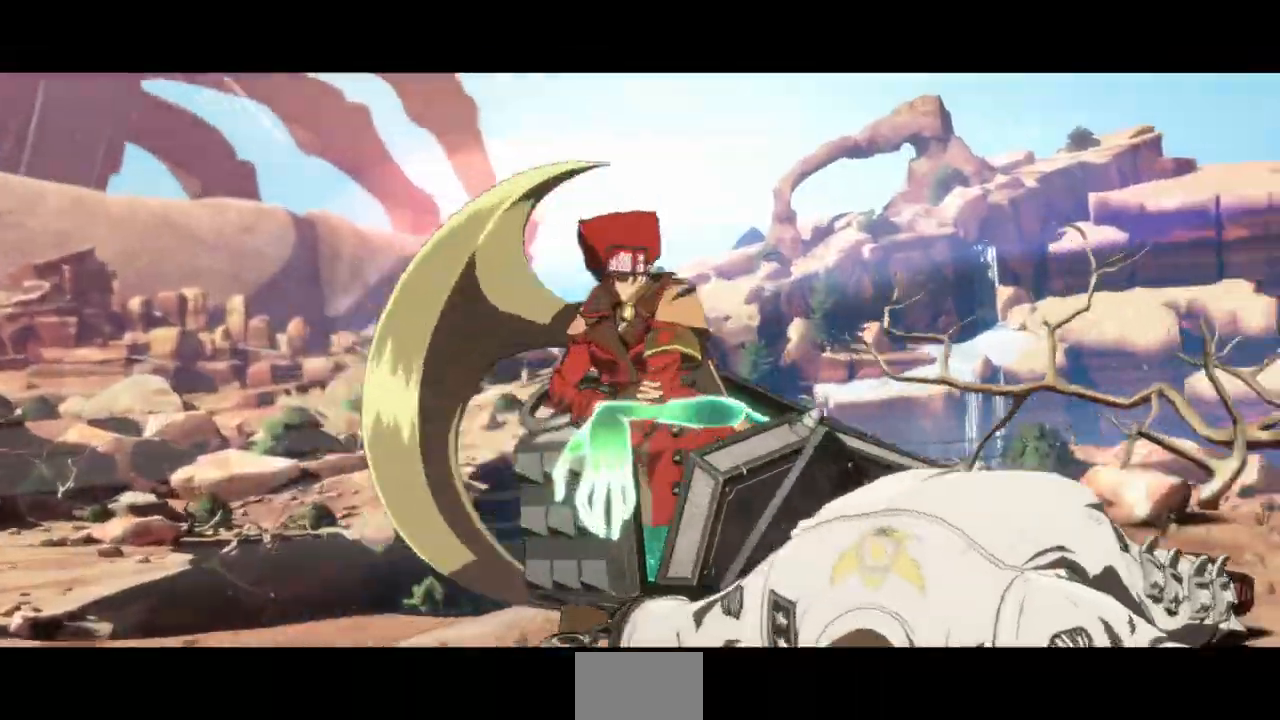
{"dt_ms": 500, "buttons": [], "events": [[100, "CROSS", "down"], [233, "CROSS", "up"]]}
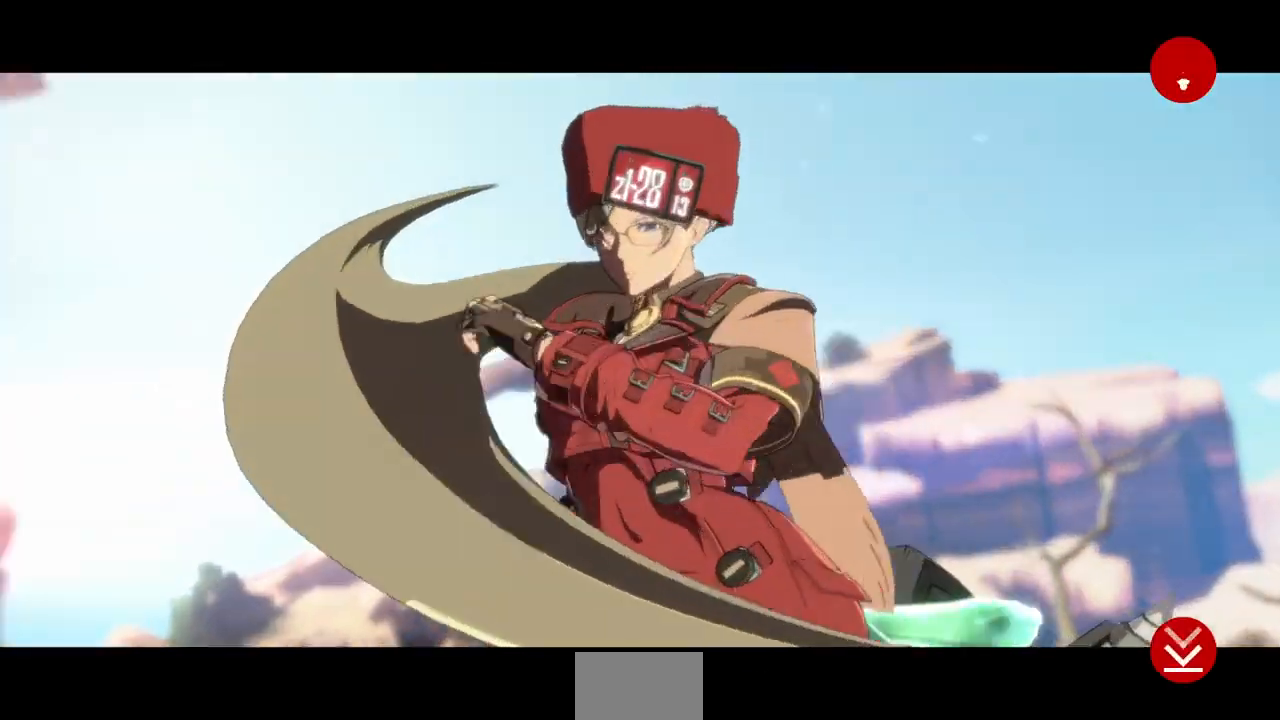
{"dt_ms": 500, "buttons": [], "events": [[200, "CROSS", "down"], [333, "CROSS", "up"]]}
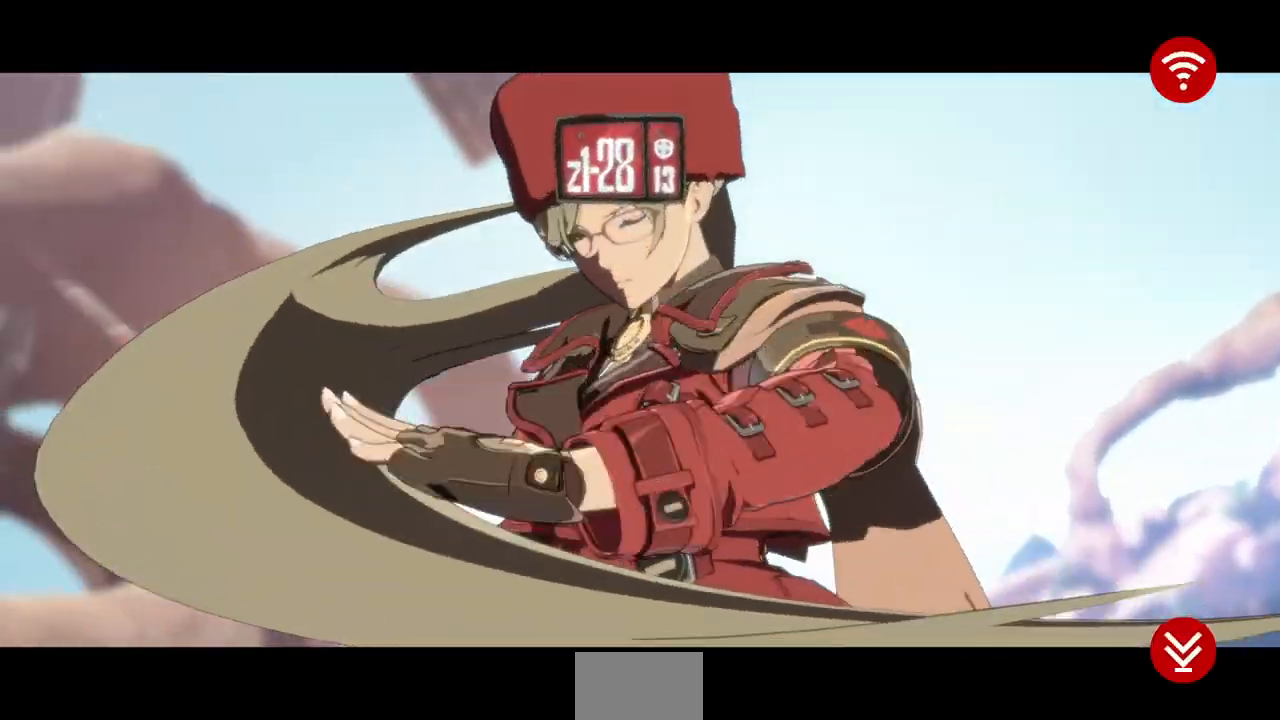
{"dt_ms": 500, "buttons": [], "events": [[400, "CROSS", "down"], [500, "CROSS", "up"]]}
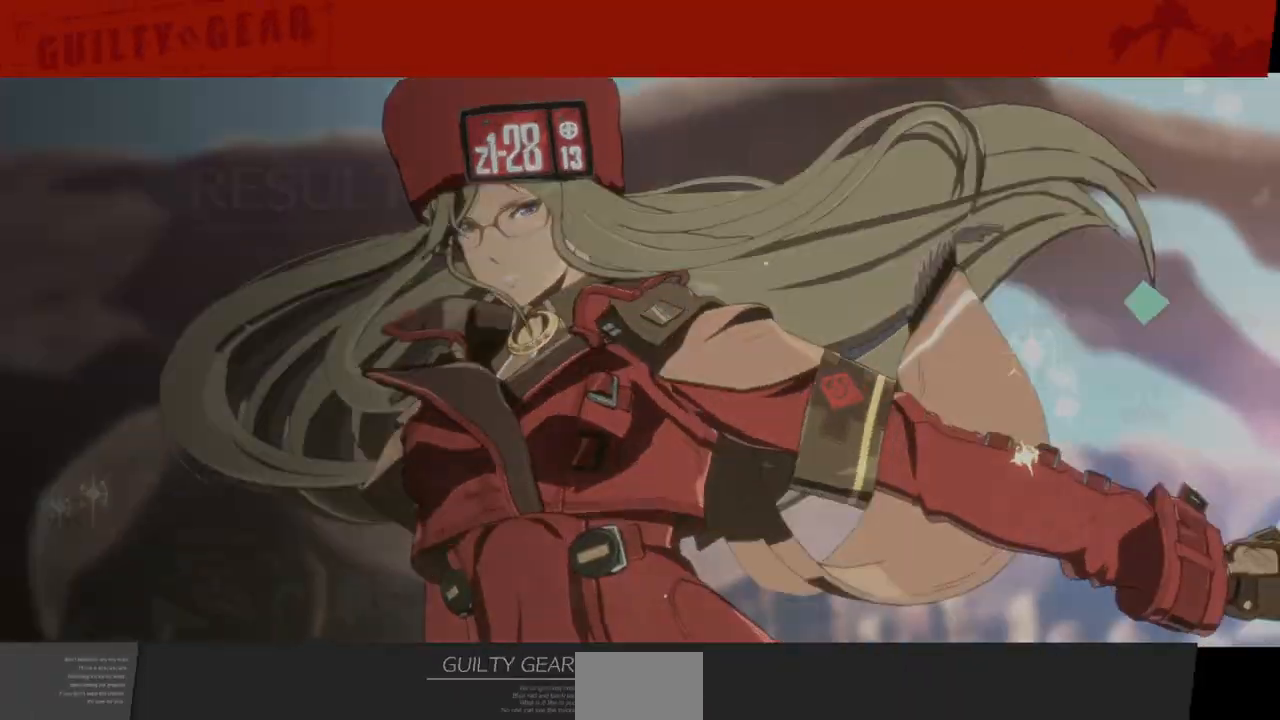
{"dt_ms": 500, "buttons": ["CROSS"], "events": [[433, "CROSS", "down"]]}
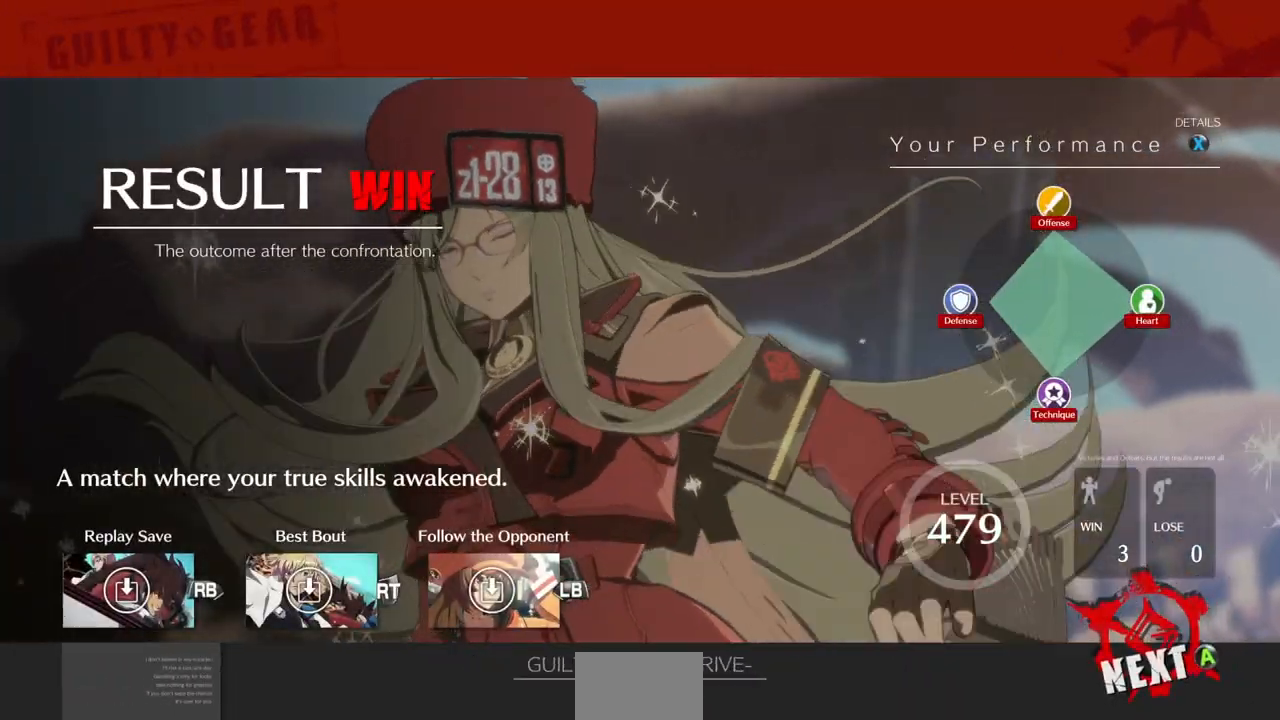
{"dt_ms": 1000, "buttons": []}
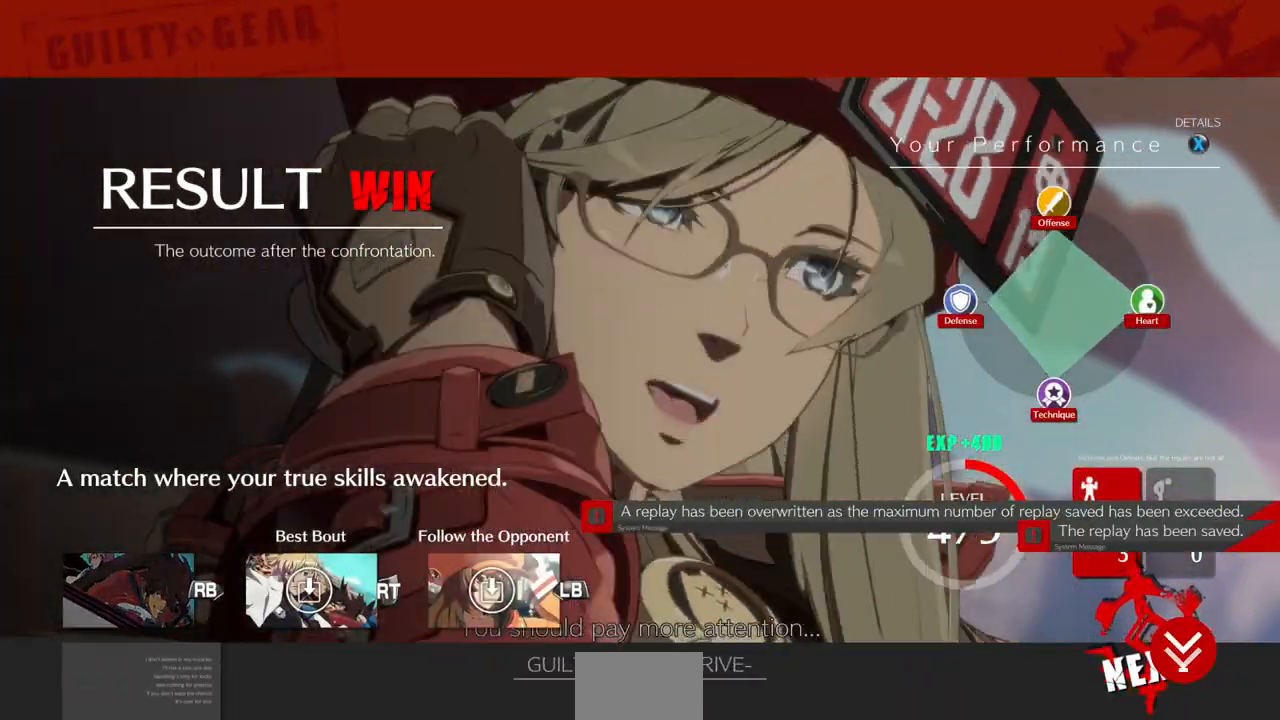
{"dt_ms": 500, "buttons": []}
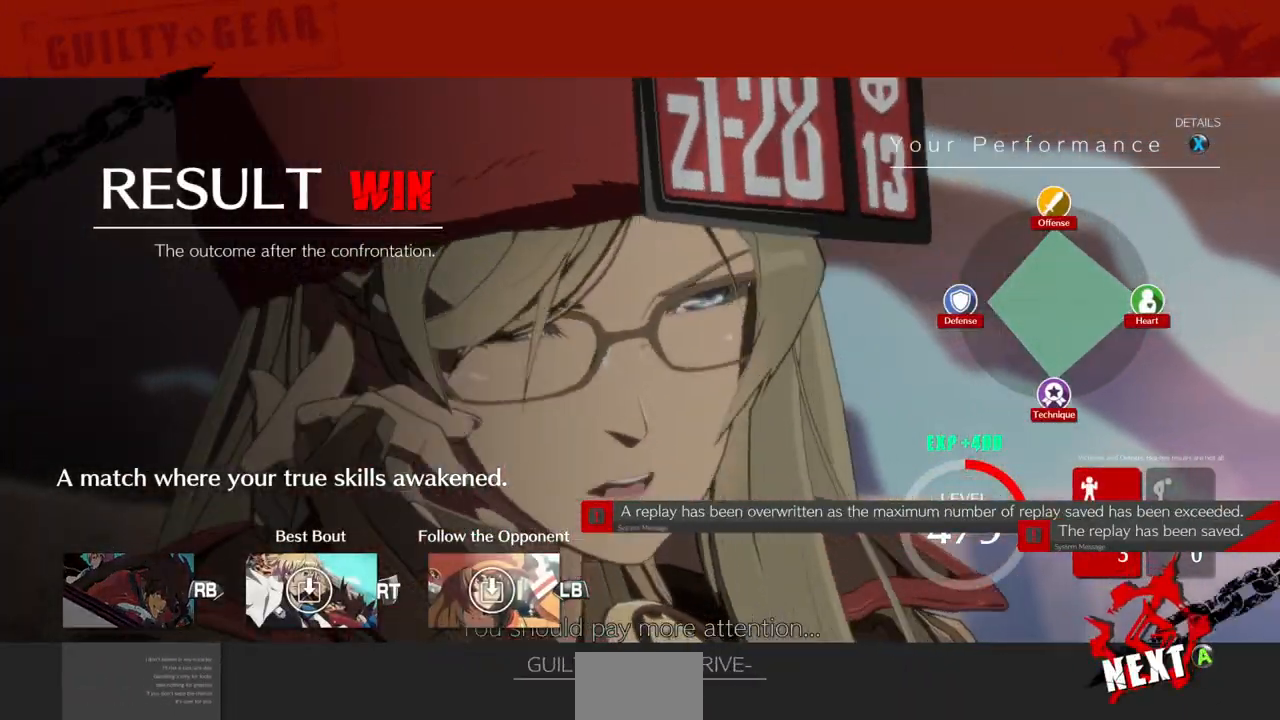
{"dt_ms": 500, "buttons": [], "events": []}
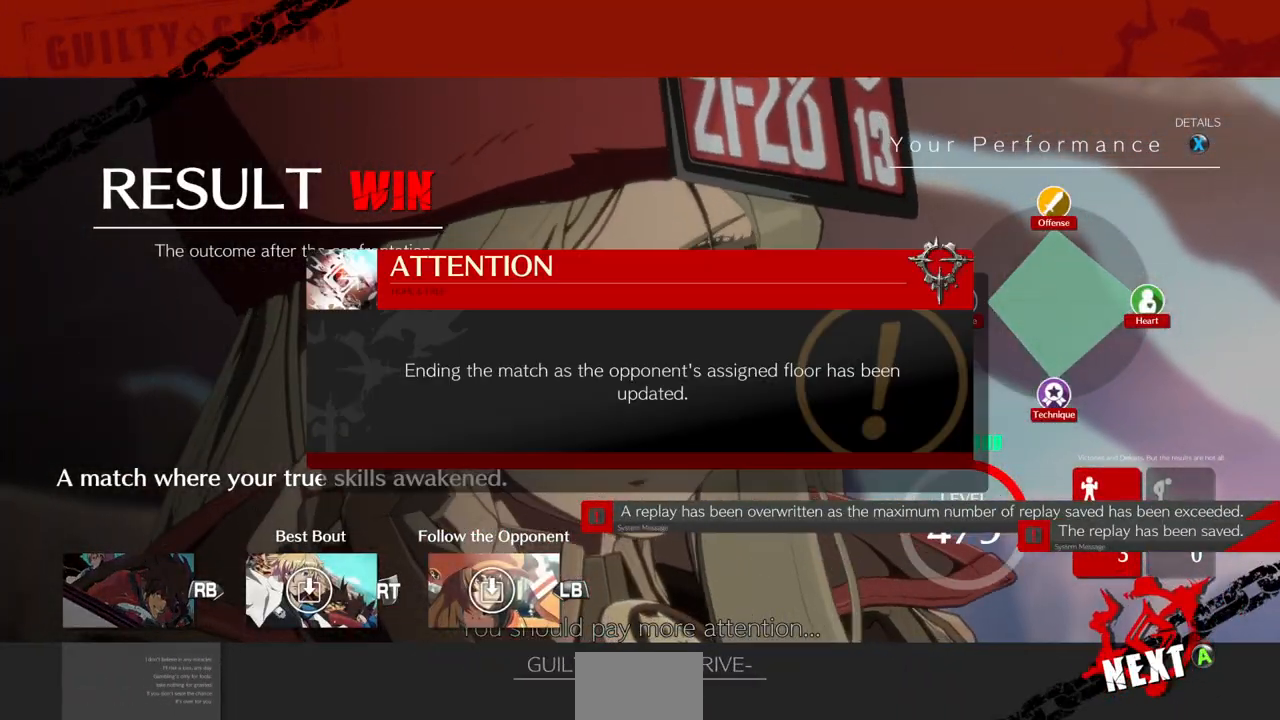
{"dt_ms": 500, "buttons": []}